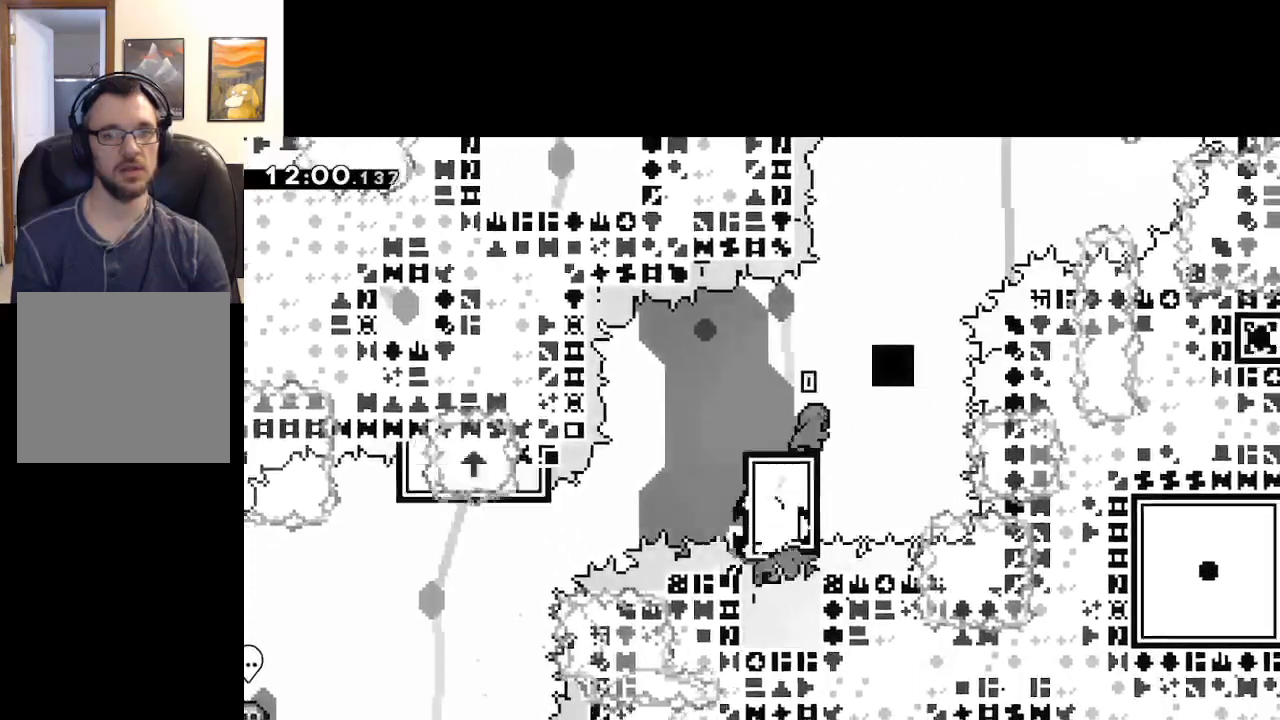
Gameplay with a controller (Xbox layout); each line is a JSON object with the inputs held at the frame after it. "events" lists button and stick changes between this image and that frame as [ms after this image, input, new state], when the widget could be followed in between.
{"buttons": ["A"], "left_stick": "left", "right_stick": "center", "events": [[33, "left_stick", "right"], [67, "A", "down"], [467, "left_stick", "left"], [500, "X", "up"]]}
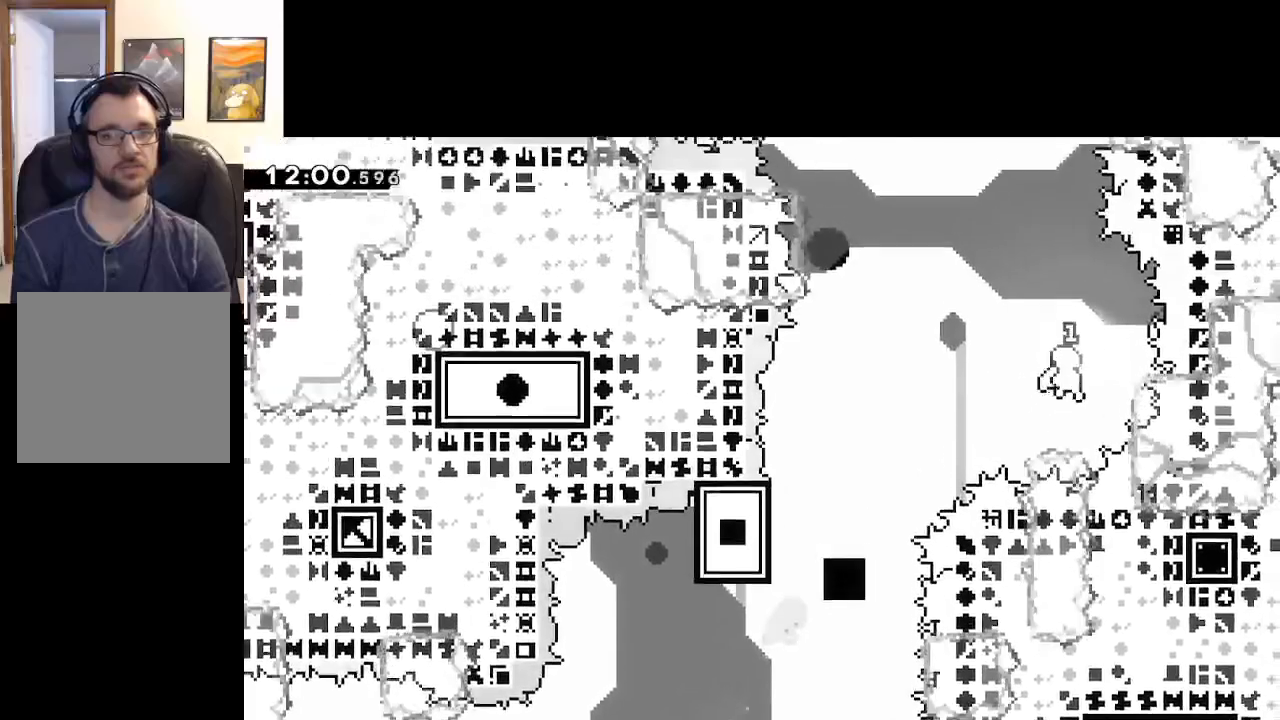
{"buttons": ["A", "X"], "left_stick": "left", "right_stick": "center", "events": [[17, "A", "up"], [67, "X", "down"], [317, "A", "down"]]}
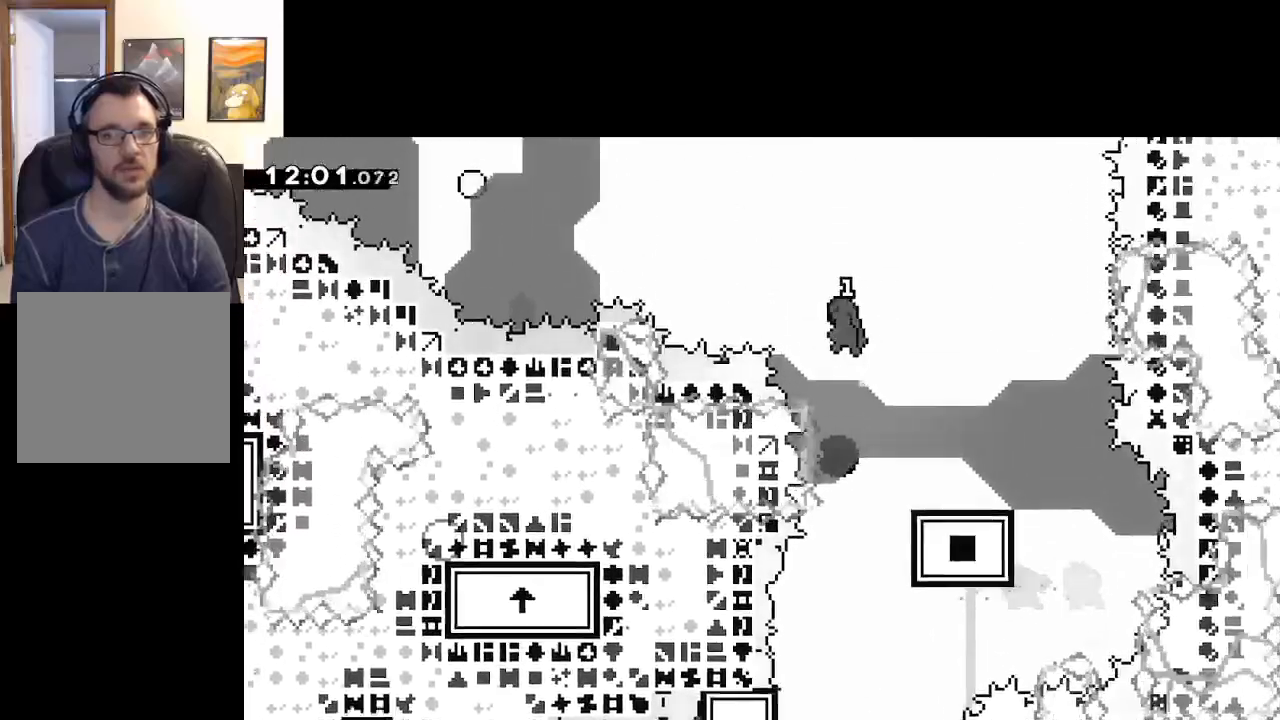
{"buttons": [], "left_stick": "left", "right_stick": "center", "events": [[433, "X", "up"], [450, "A", "up"]]}
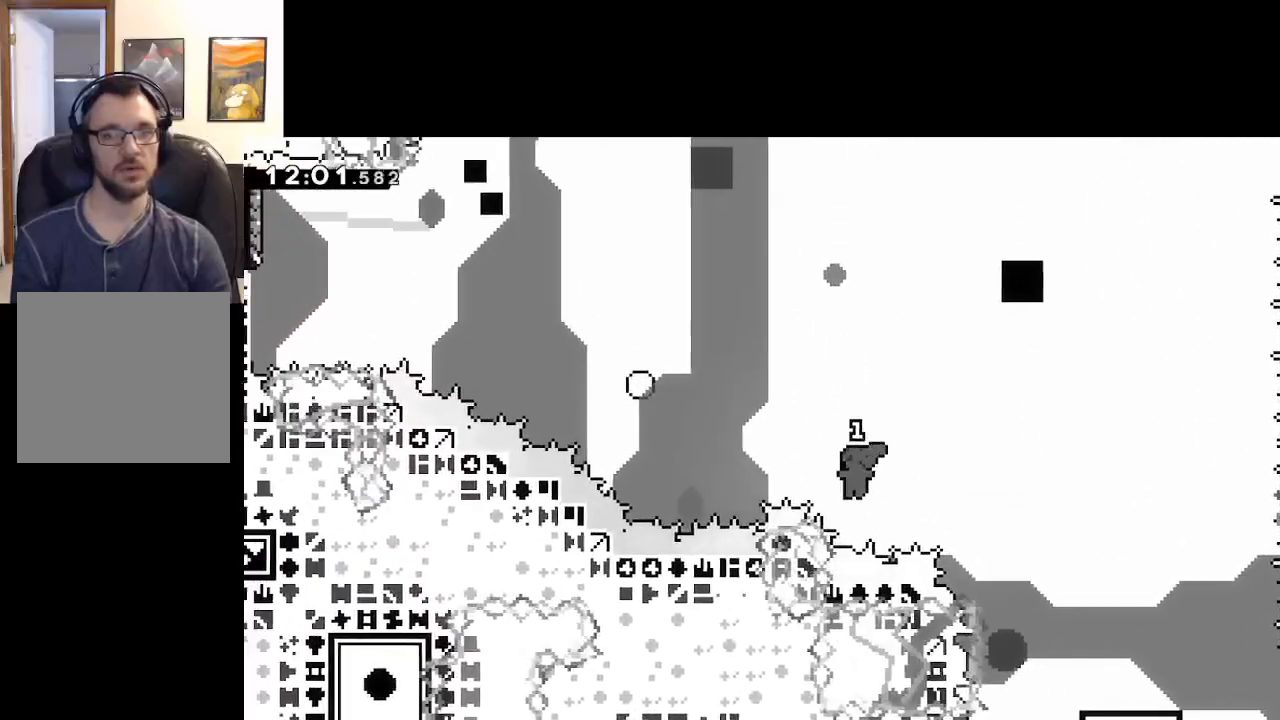
{"buttons": ["A", "X"], "left_stick": "left", "right_stick": "center", "events": [[33, "X", "down"], [283, "A", "down"]]}
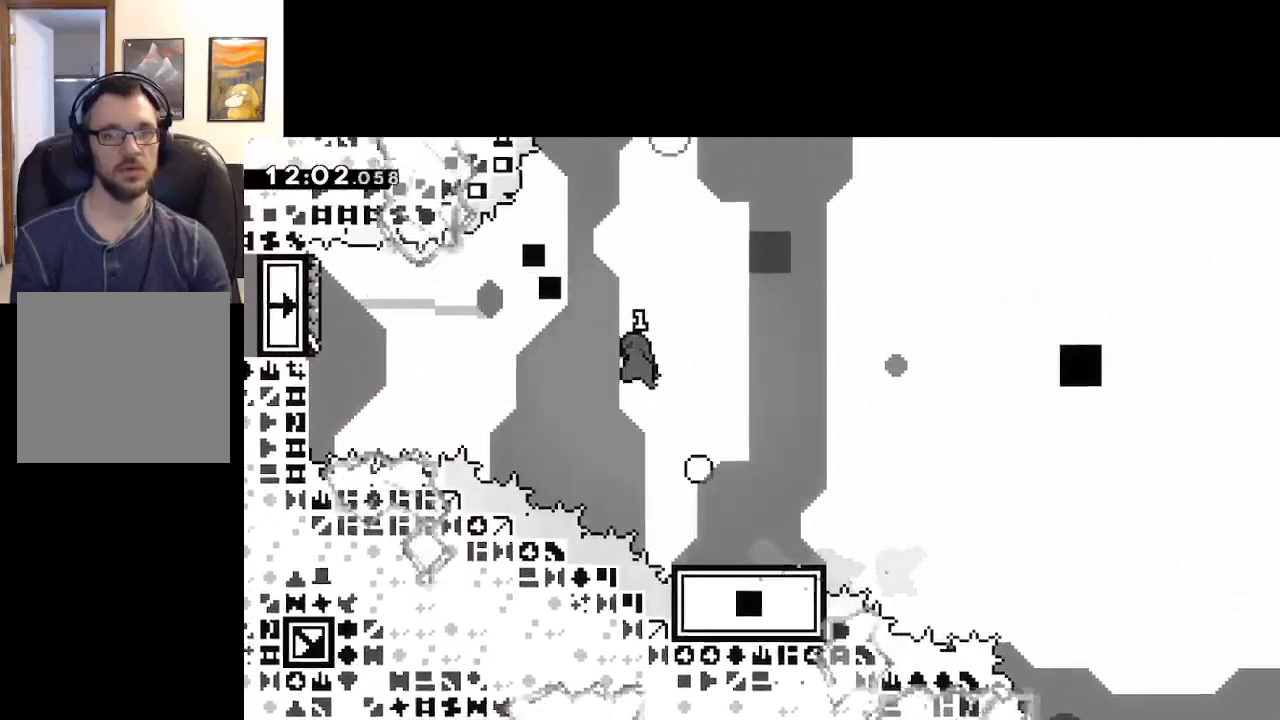
{"buttons": ["X"], "left_stick": "right", "right_stick": "center", "events": [[217, "X", "up"], [333, "X", "down"], [367, "A", "up"], [500, "left_stick", "right"]]}
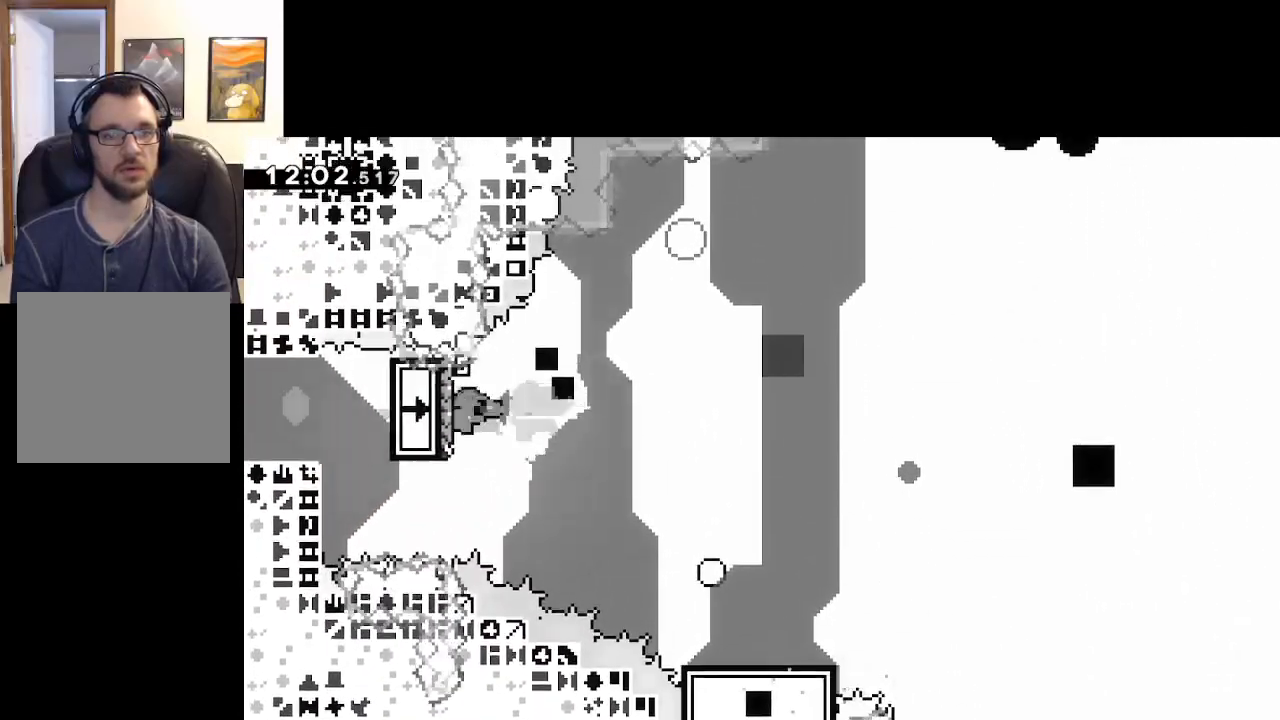
{"buttons": ["A", "X"], "left_stick": "up-left", "right_stick": "center", "events": [[50, "A", "down"], [417, "left_stick", "up"], [467, "left_stick", "up-left"]]}
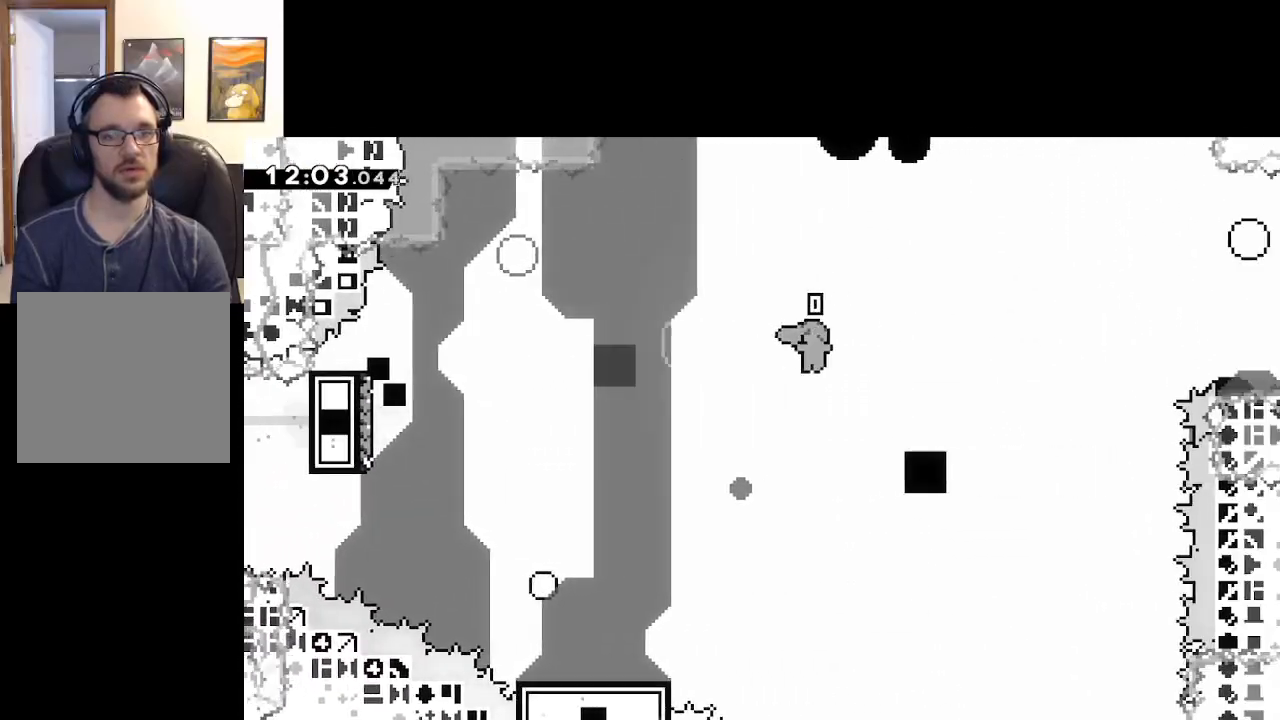
{"buttons": ["A", "X"], "left_stick": "center", "right_stick": "center", "events": [[117, "left_stick", "right"], [450, "left_stick", "center"]]}
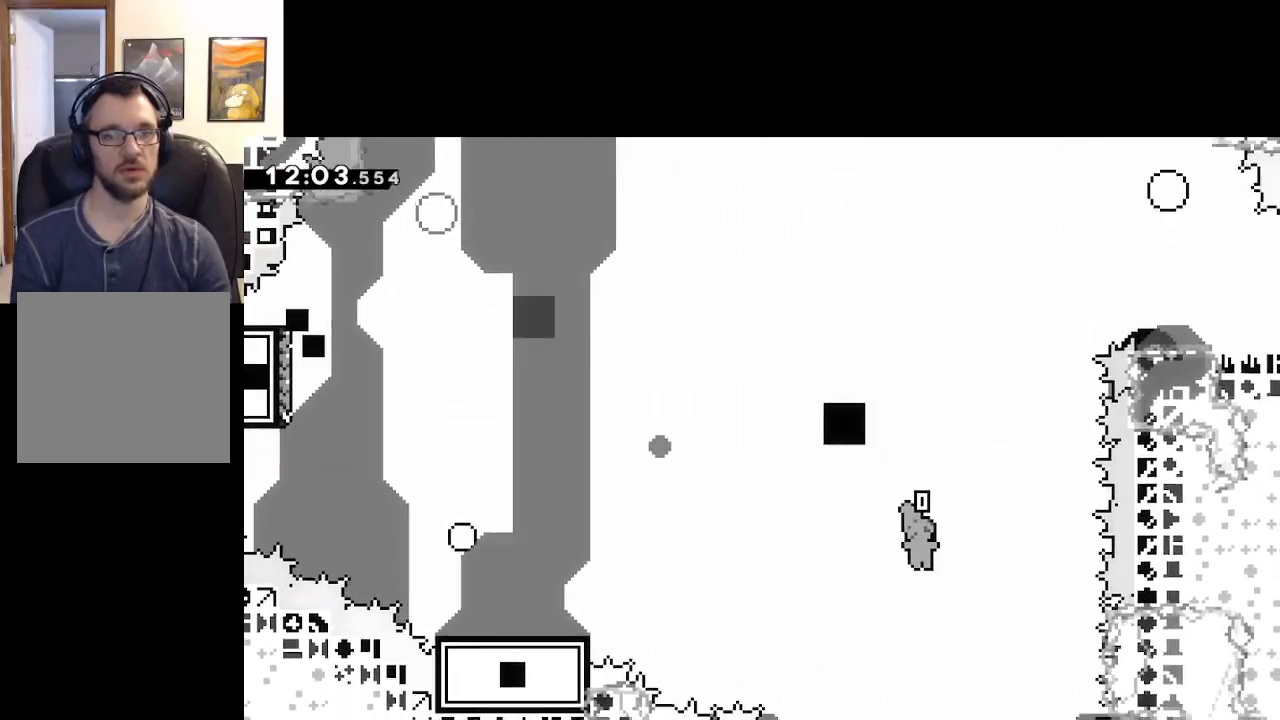
{"buttons": ["A", "X"], "left_stick": "center", "right_stick": "center", "events": [[183, "left_stick", "right"], [467, "left_stick", "center"]]}
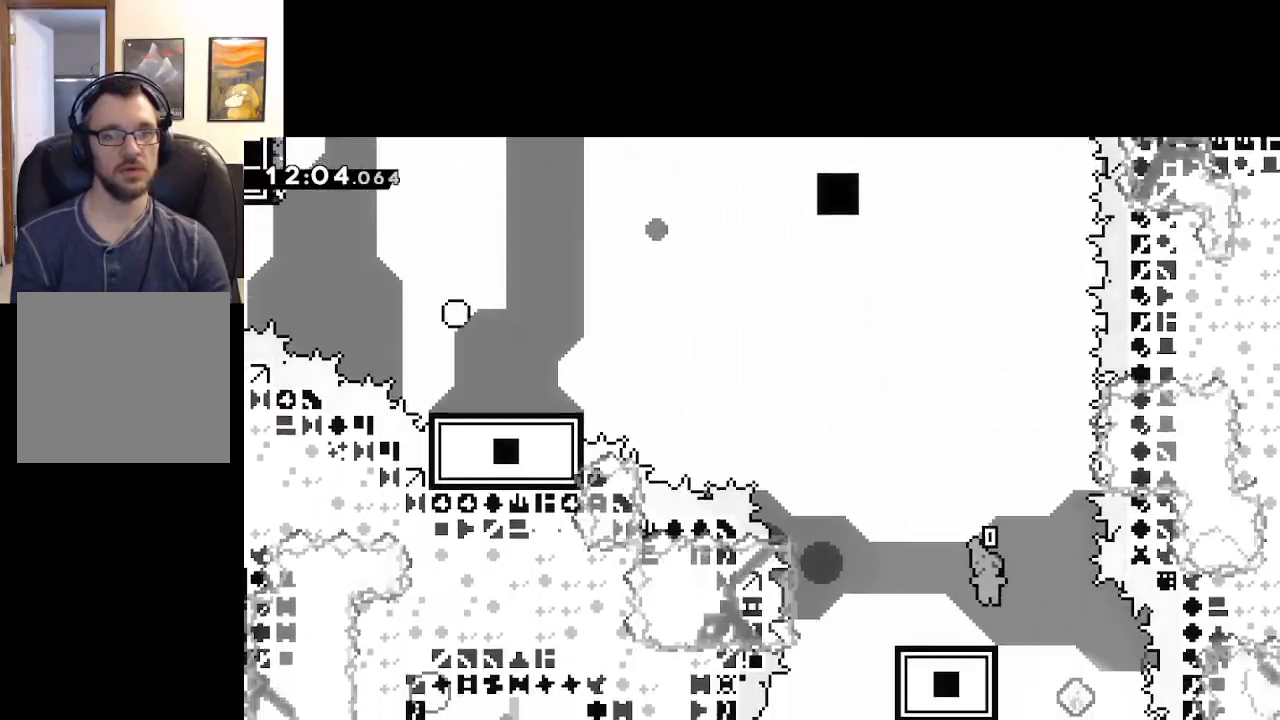
{"buttons": [], "left_stick": "center", "right_stick": "center", "events": [[83, "A", "up"], [100, "X", "up"]]}
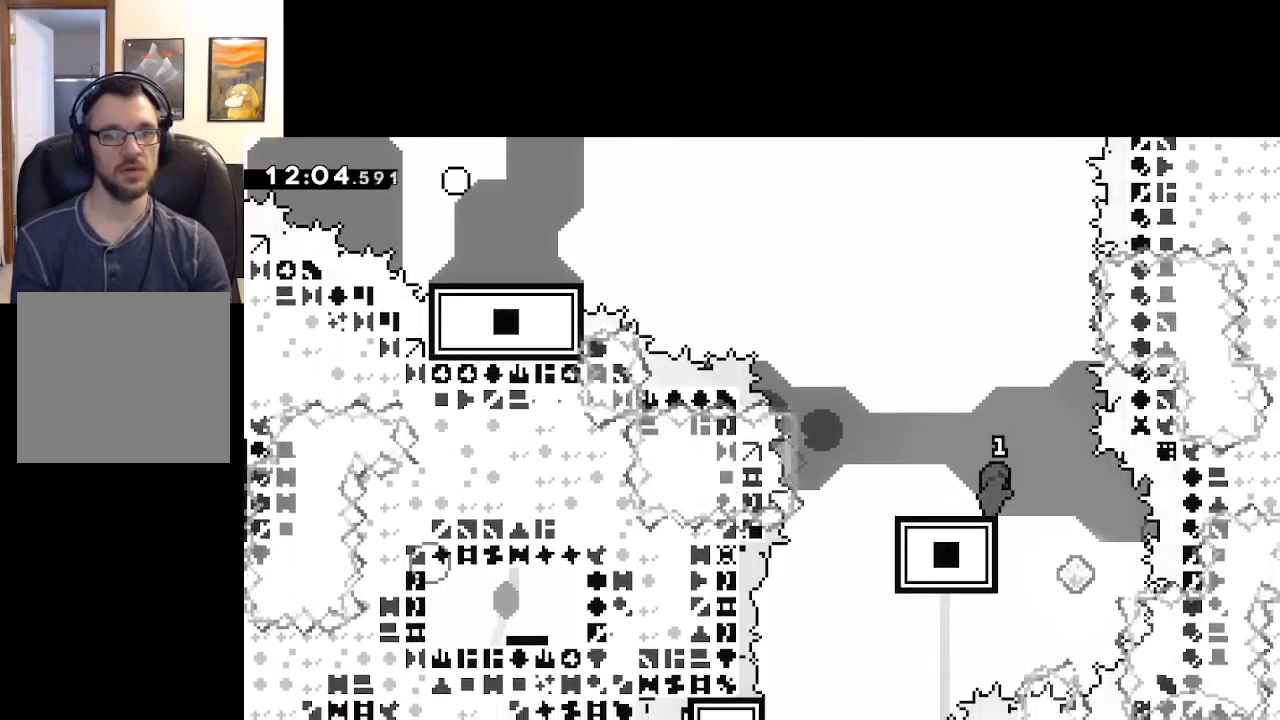
{"buttons": ["A"], "left_stick": "center", "right_stick": "center", "events": [[17, "A", "down"], [83, "left_stick", "right"], [267, "left_stick", "center"]]}
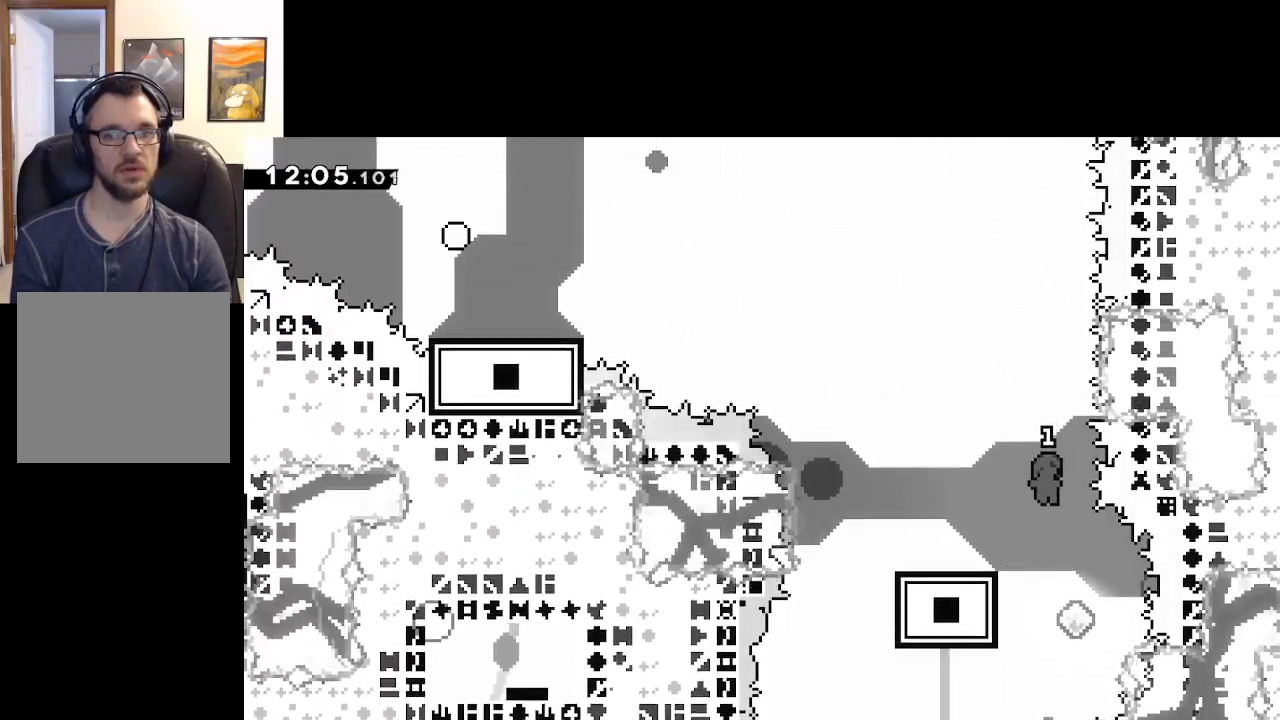
{"buttons": ["A", "X"], "left_stick": "up-left", "right_stick": "center", "events": [[267, "left_stick", "up-left"], [283, "X", "down"]]}
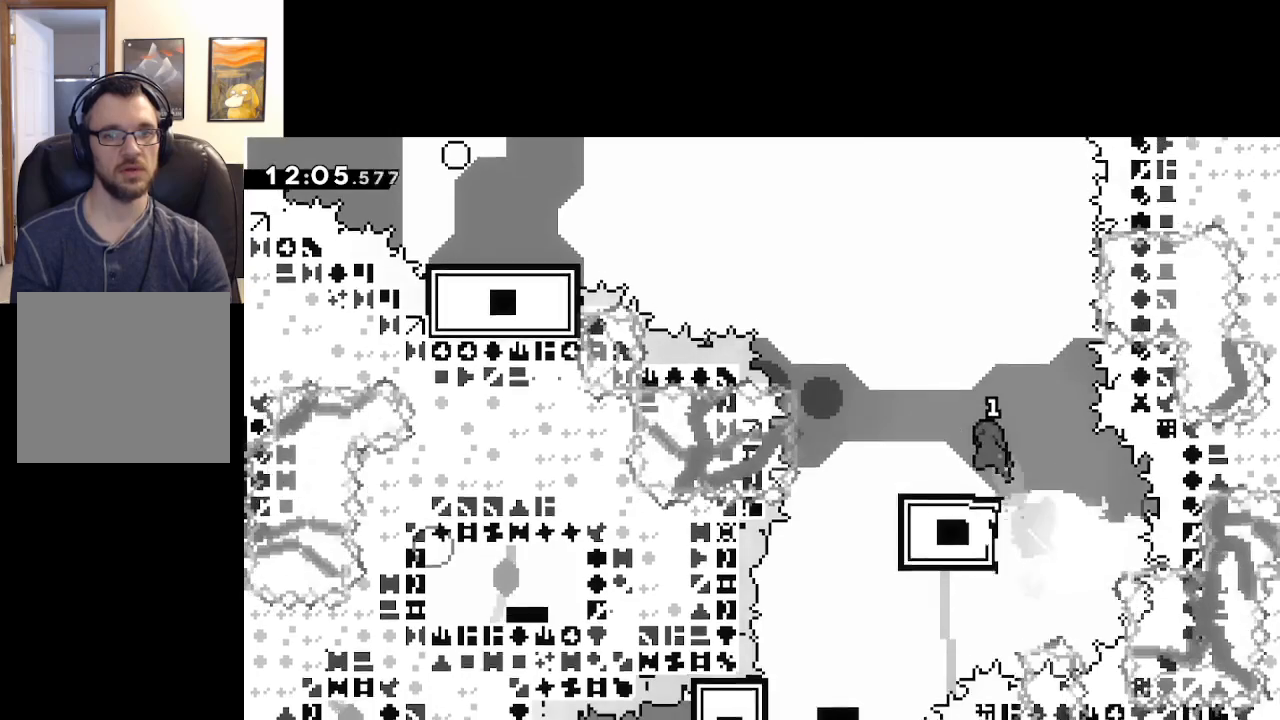
{"buttons": [], "left_stick": "center", "right_stick": "center", "events": [[83, "left_stick", "center"], [200, "X", "up"], [367, "A", "up"]]}
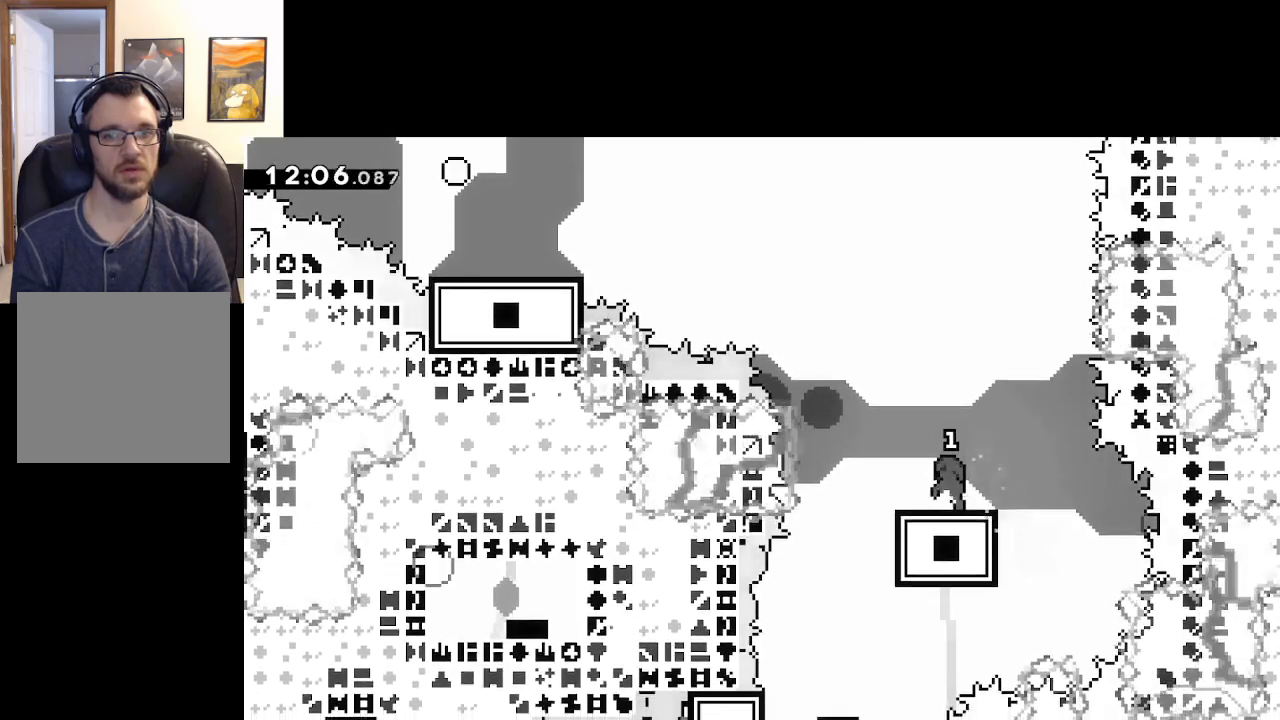
{"buttons": ["A"], "left_stick": "center", "right_stick": "center", "events": [[467, "A", "down"]]}
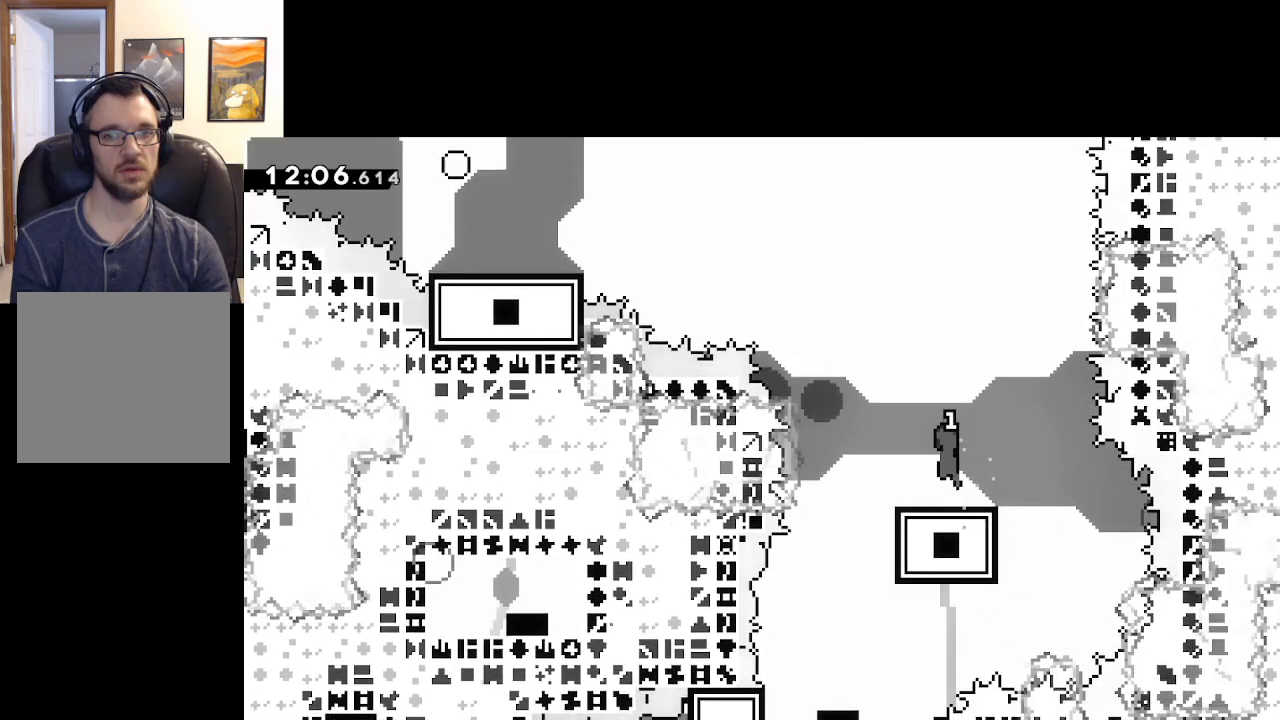
{"buttons": ["A"], "left_stick": "up", "right_stick": "center", "events": [[117, "left_stick", "up"], [167, "X", "down"], [367, "X", "up"]]}
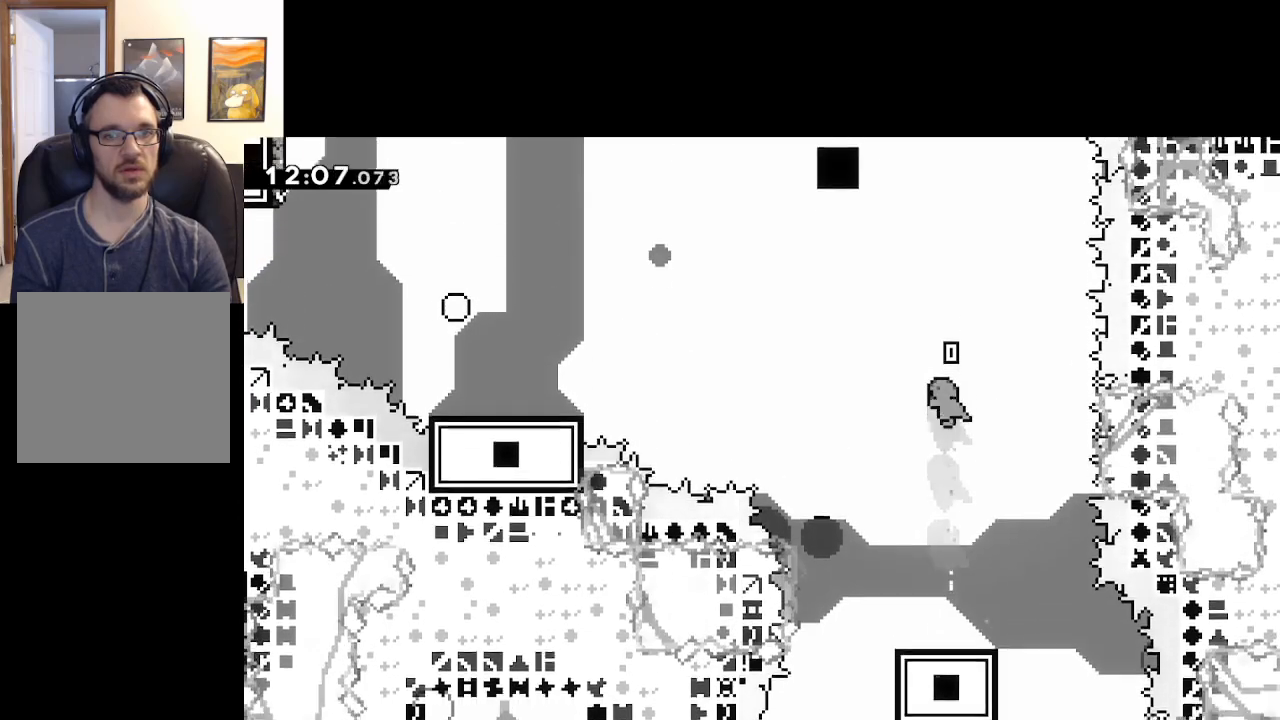
{"buttons": [], "left_stick": "center", "right_stick": "center", "events": [[100, "left_stick", "center"], [233, "A", "up"]]}
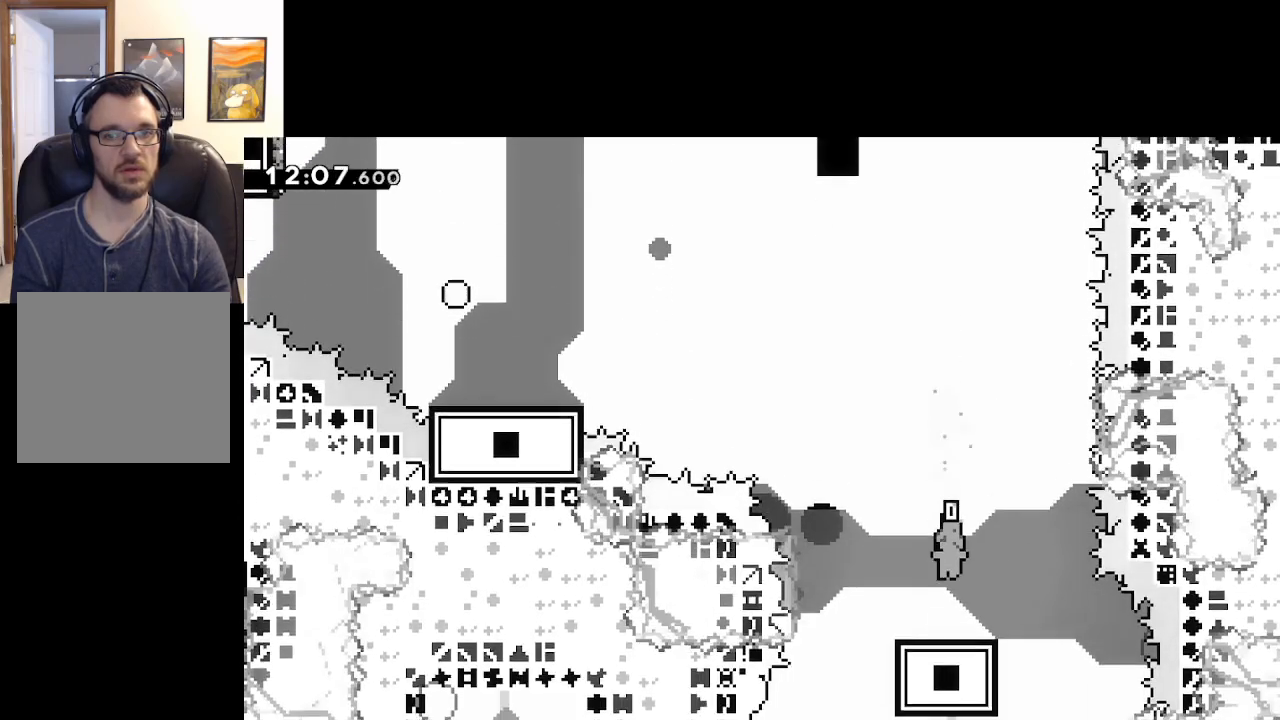
{"buttons": [], "left_stick": "up", "right_stick": "center", "events": [[117, "left_stick", "up"], [200, "X", "down"], [417, "X", "up"]]}
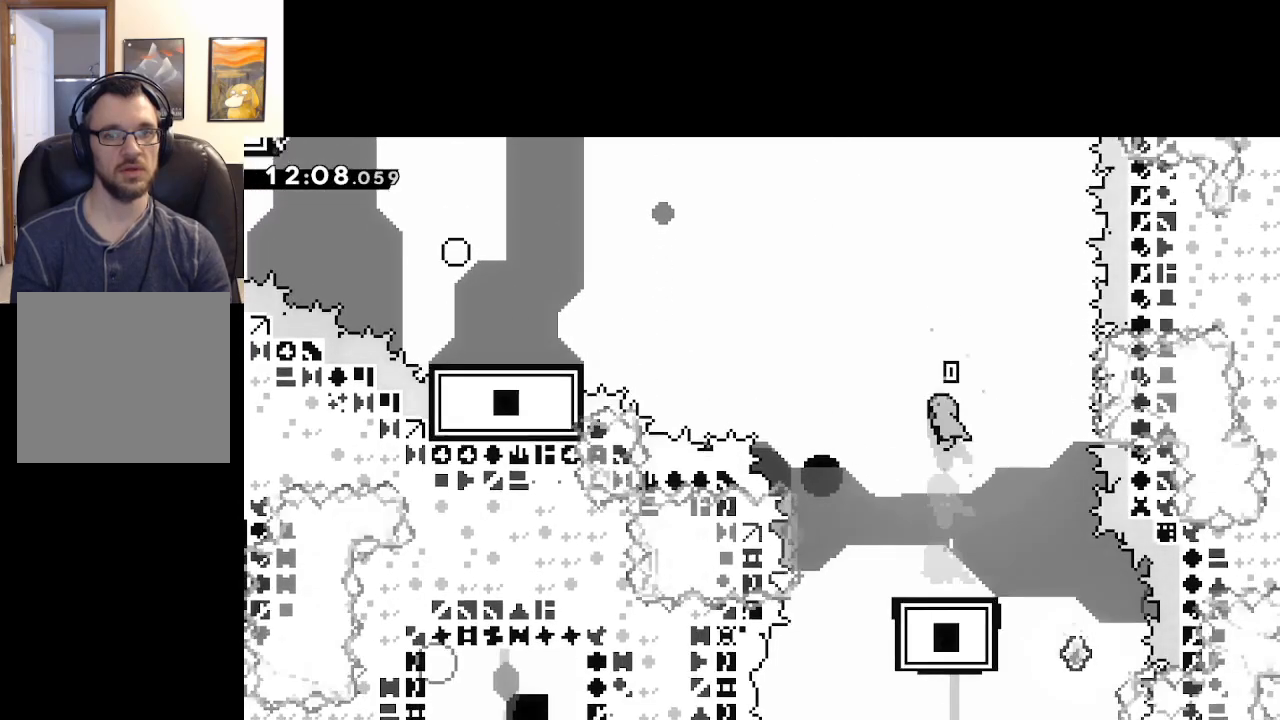
{"buttons": [], "left_stick": "up", "right_stick": "center", "events": [[217, "left_stick", "center"], [500, "left_stick", "up"]]}
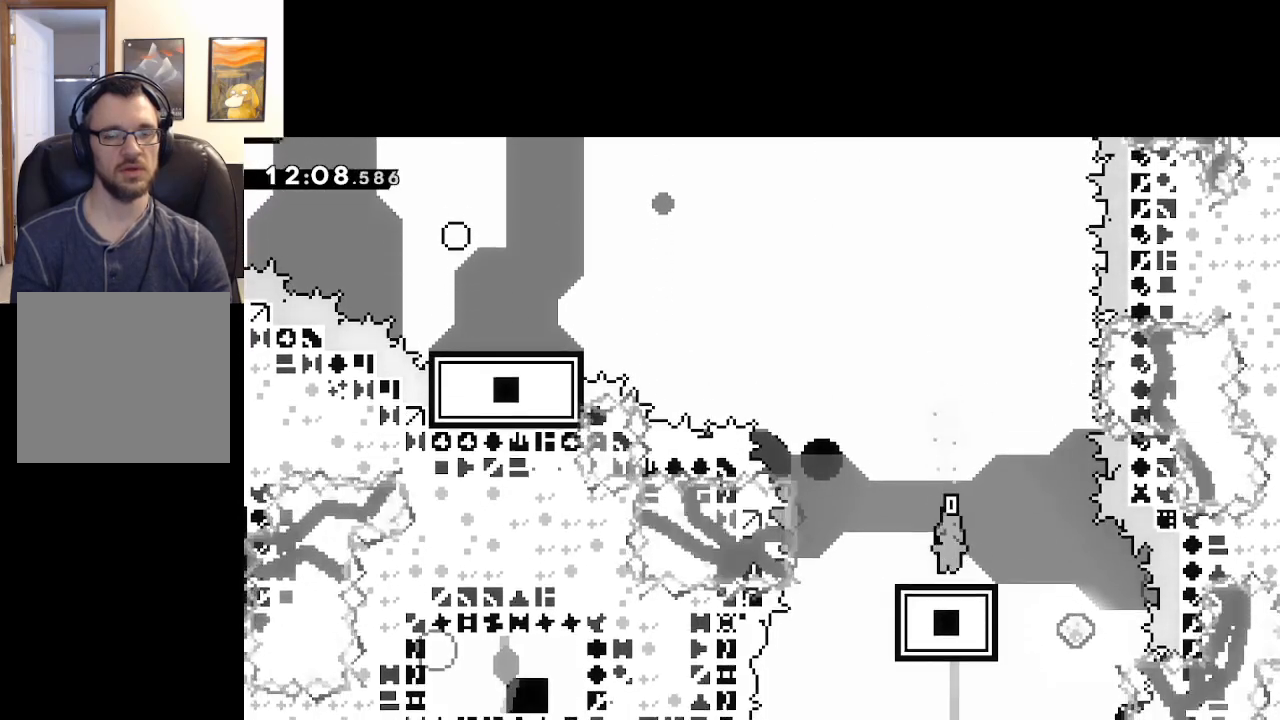
{"buttons": [], "left_stick": "center", "right_stick": "center", "events": [[67, "X", "down"], [250, "X", "up"], [400, "left_stick", "center"]]}
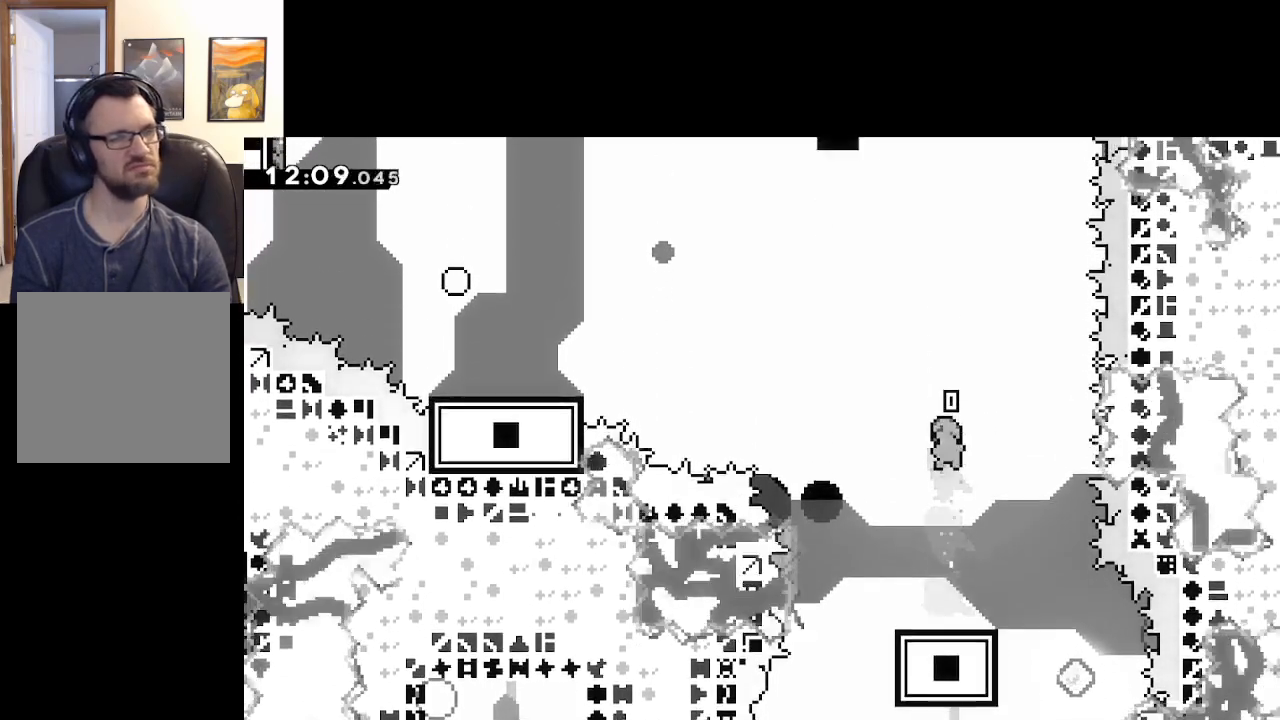
{"buttons": ["X"], "left_stick": "down", "right_stick": "center", "events": [[350, "left_stick", "down"], [400, "X", "down"]]}
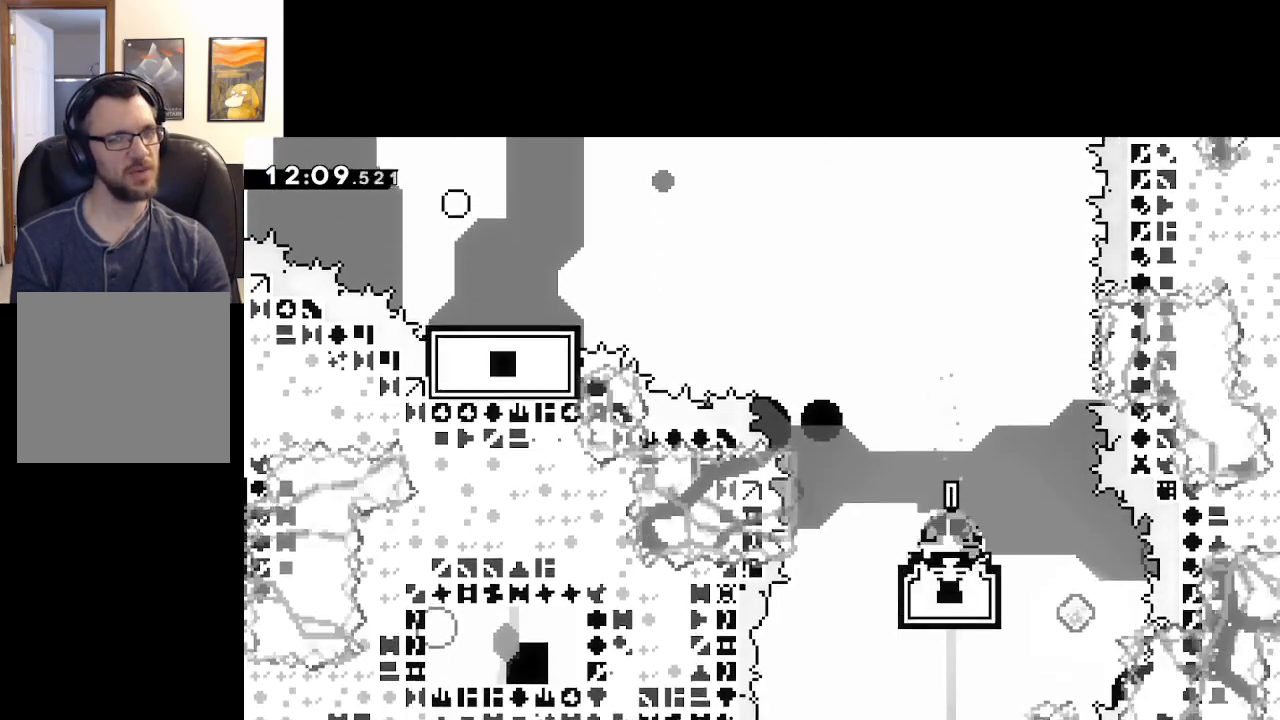
{"buttons": [], "left_stick": "right", "right_stick": "center", "events": [[83, "X", "up"], [283, "X", "down"], [367, "left_stick", "left"], [400, "X", "up"], [500, "left_stick", "right"]]}
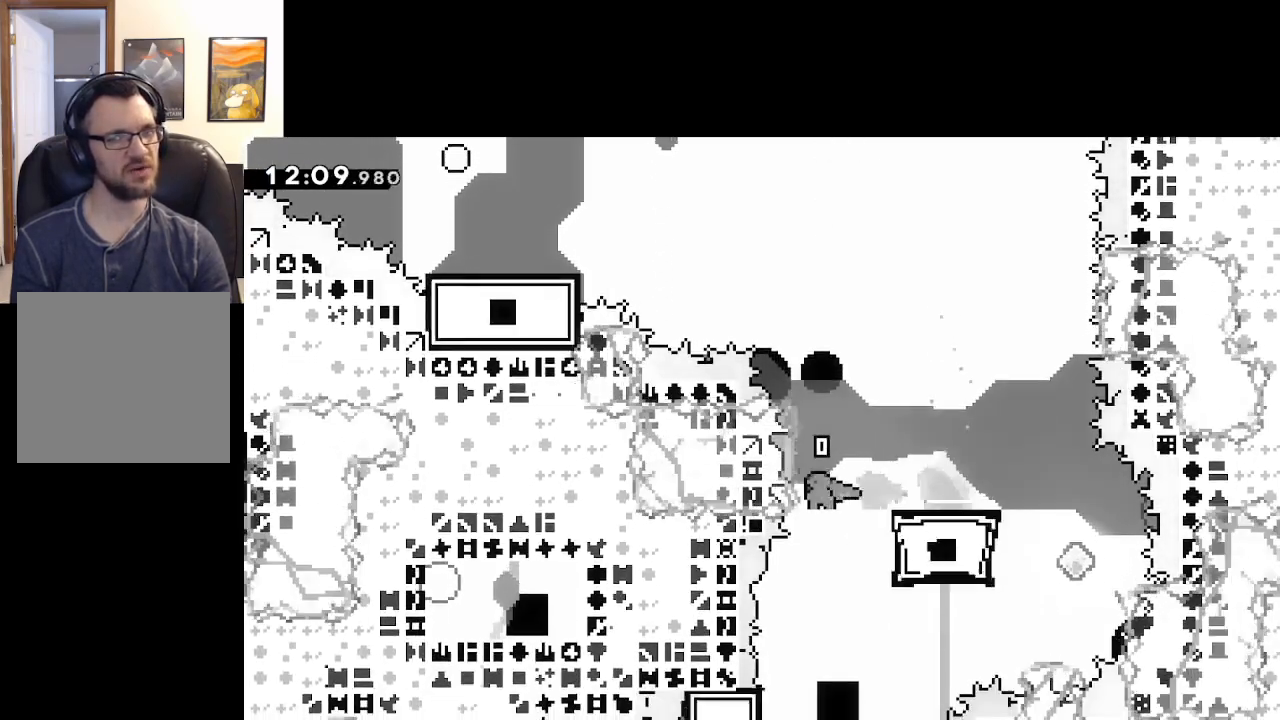
{"buttons": ["L2"], "left_stick": "up-right", "right_stick": "center", "events": [[67, "X", "down"], [233, "X", "up"], [317, "left_stick", "up-right"], [500, "L2", "down"]]}
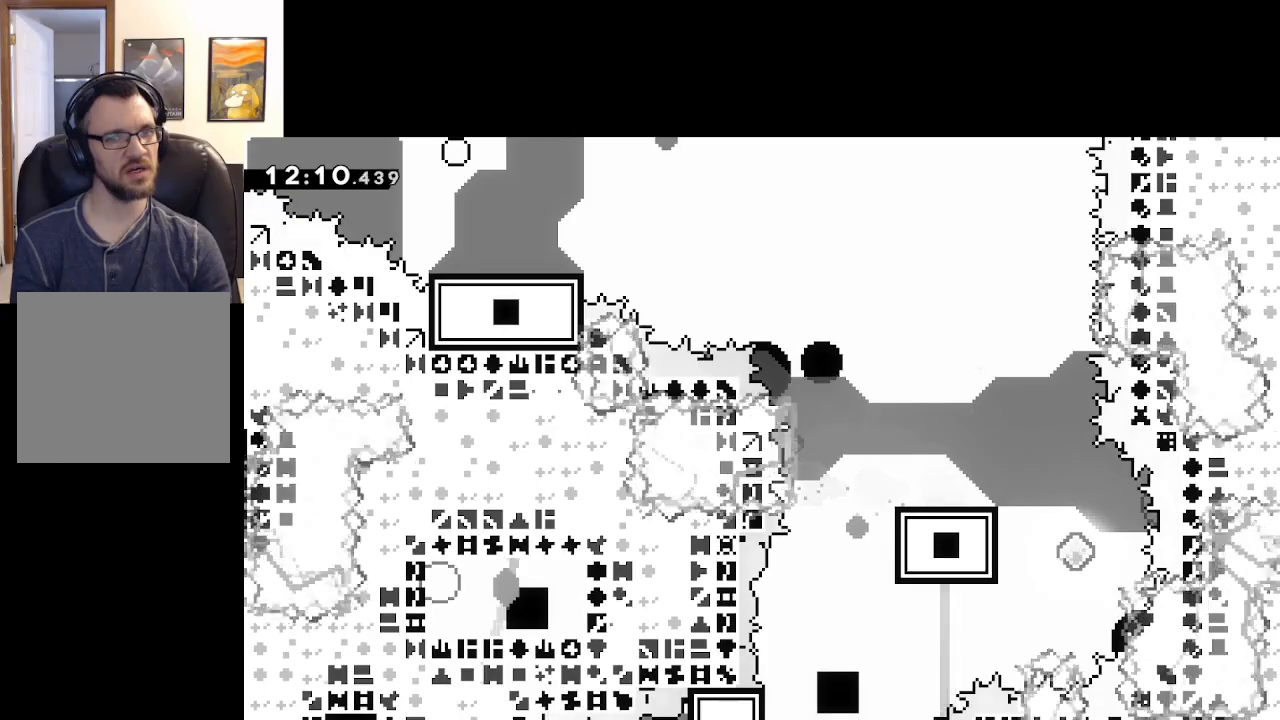
{"buttons": [], "left_stick": "center", "right_stick": "center", "events": [[117, "A", "down"], [183, "L2", "up"], [250, "A", "up"], [300, "A", "down"], [350, "left_stick", "center"], [417, "A", "up"]]}
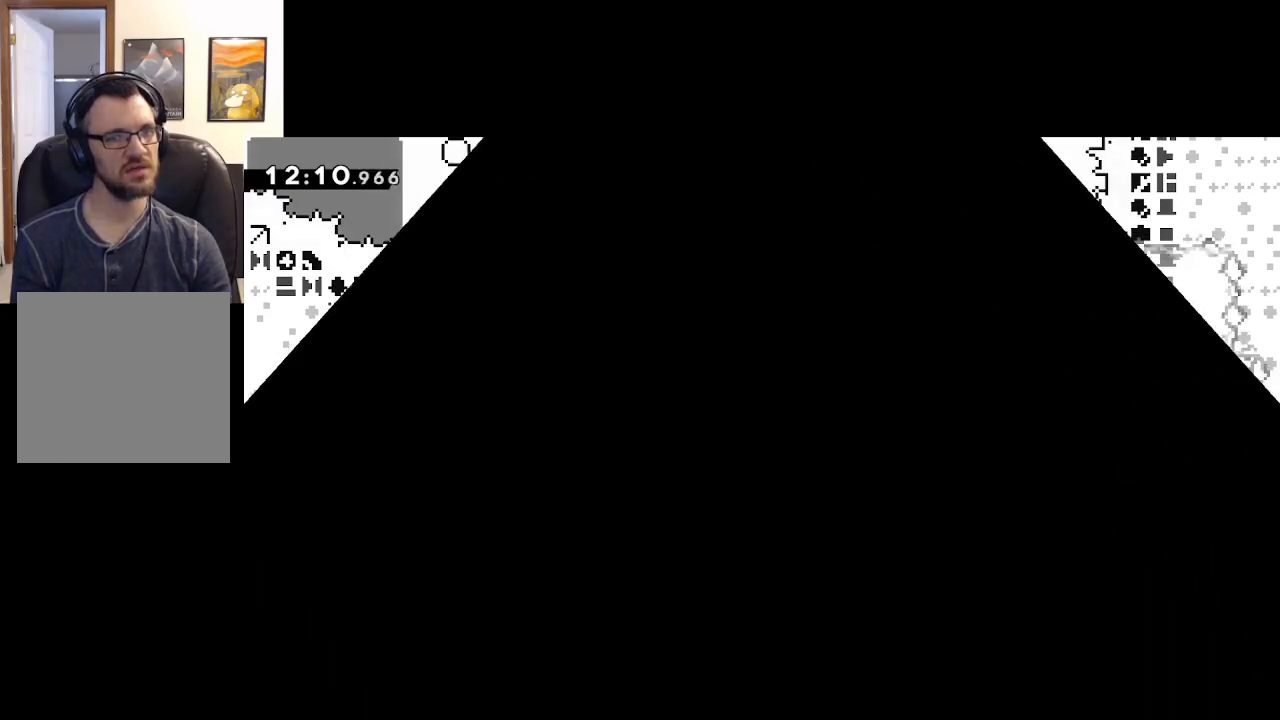
{"buttons": [], "left_stick": "center", "right_stick": "center", "events": []}
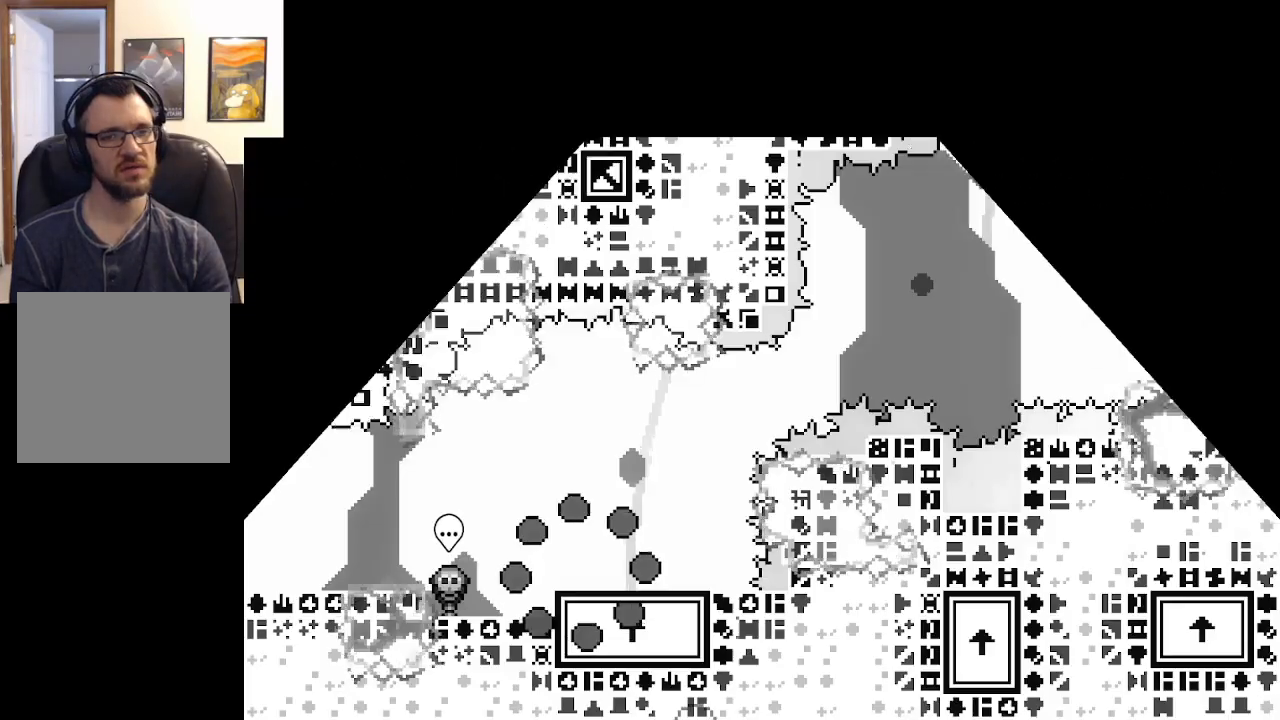
{"buttons": ["X"], "left_stick": "center", "right_stick": "center", "events": [[500, "X", "down"]]}
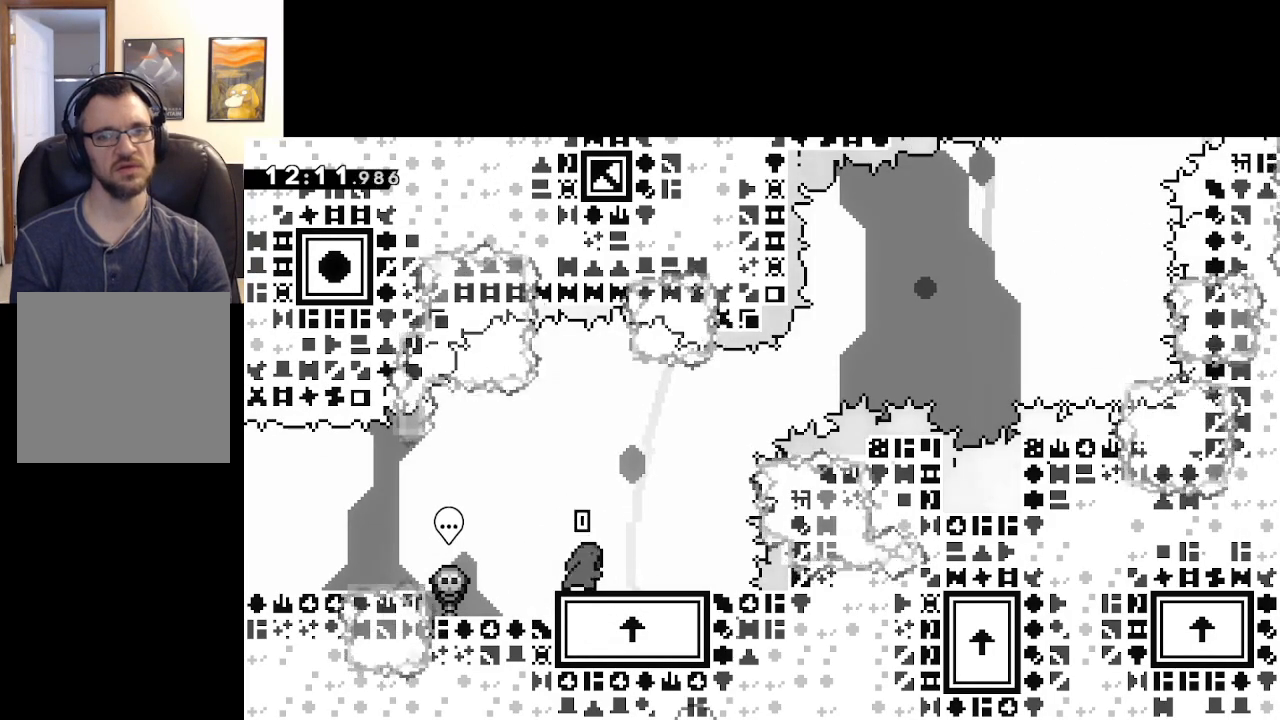
{"buttons": ["A", "X"], "left_stick": "right", "right_stick": "center", "events": [[33, "left_stick", "right"], [200, "A", "down"]]}
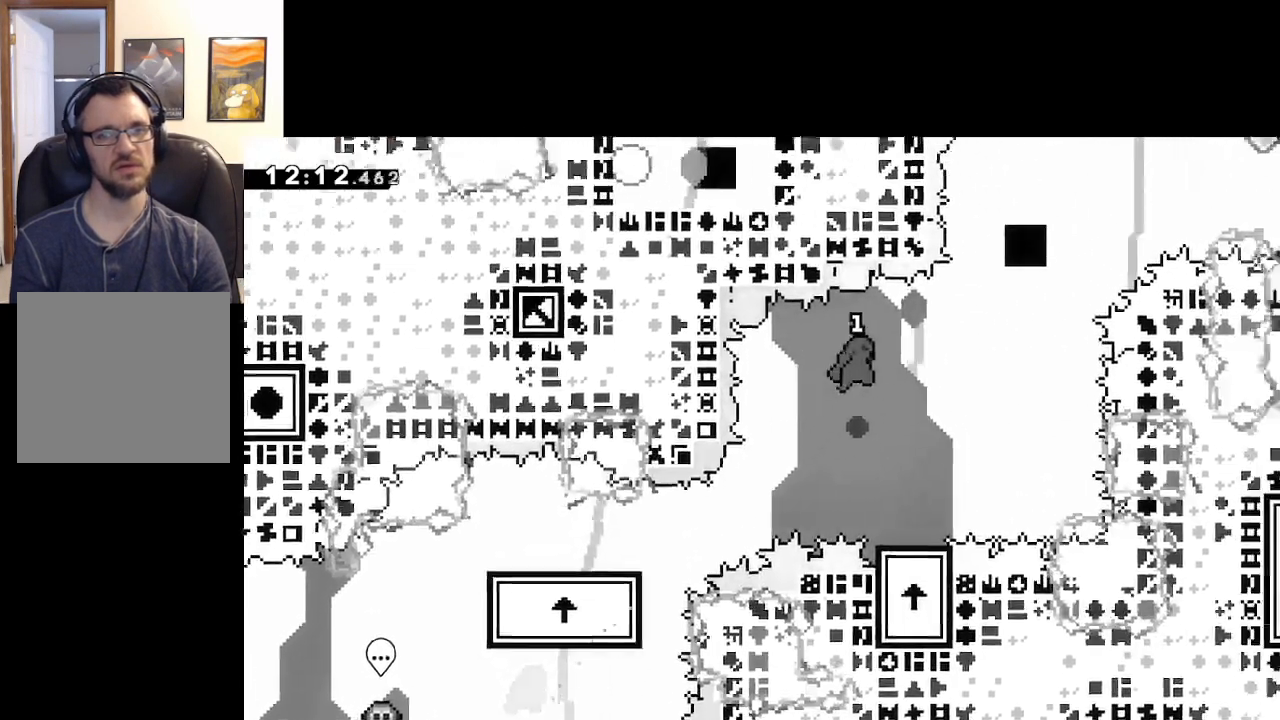
{"buttons": [], "left_stick": "right", "right_stick": "center", "events": [[117, "left_stick", "center"], [200, "left_stick", "left"], [333, "A", "up"], [383, "X", "up"], [400, "left_stick", "right"]]}
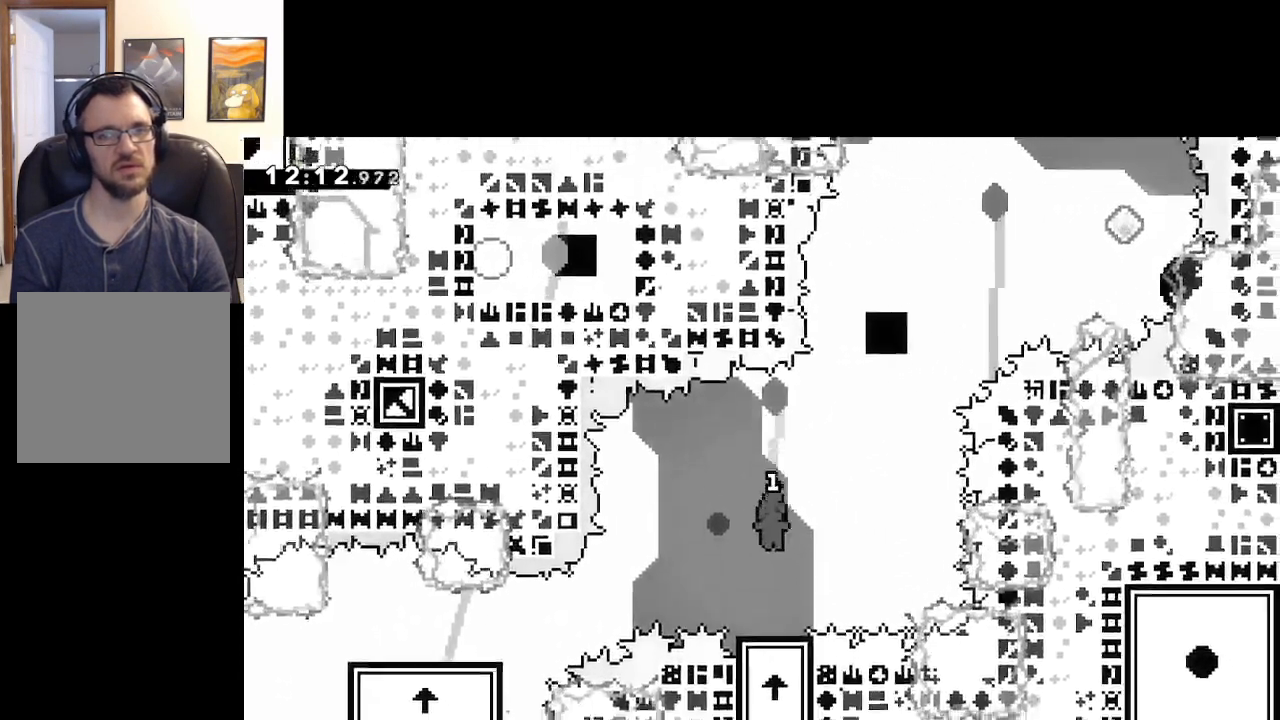
{"buttons": ["X"], "left_stick": "center", "right_stick": "center", "events": [[33, "left_stick", "center"], [200, "left_stick", "left"], [350, "left_stick", "right"], [433, "left_stick", "center"], [467, "X", "down"]]}
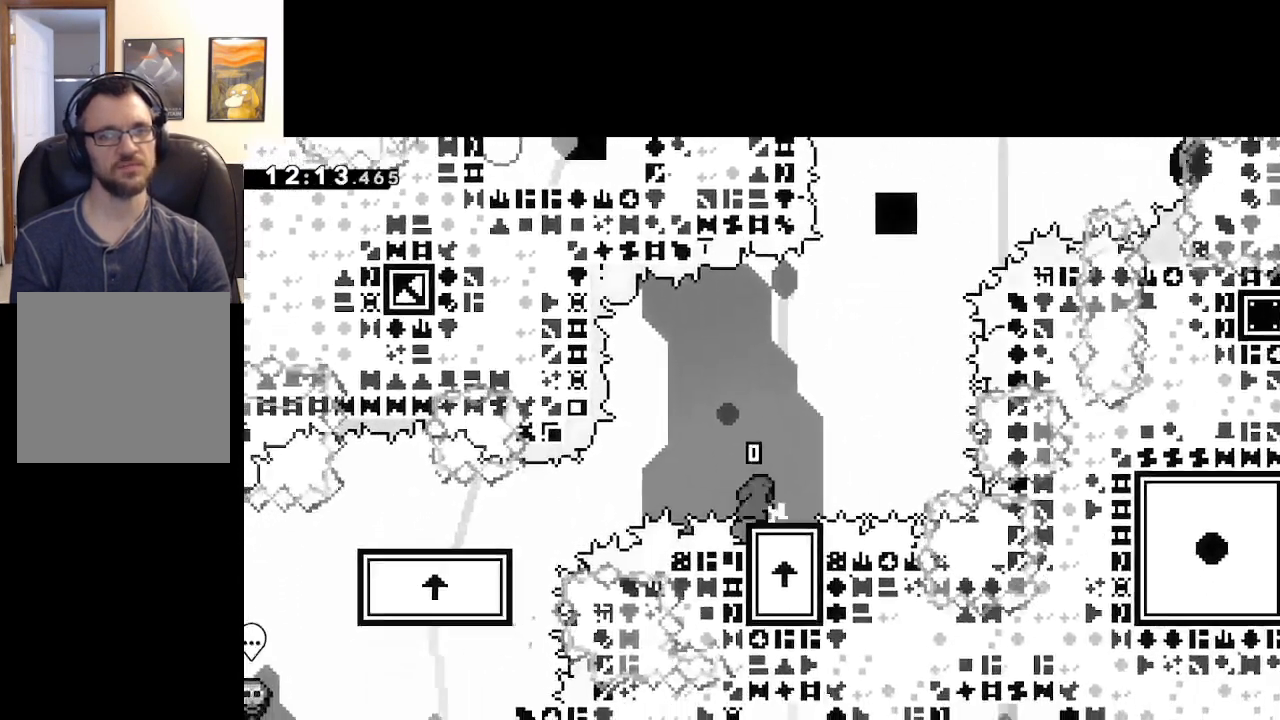
{"buttons": ["A", "X"], "left_stick": "right", "right_stick": "center", "events": [[167, "A", "down"], [167, "left_stick", "right"]]}
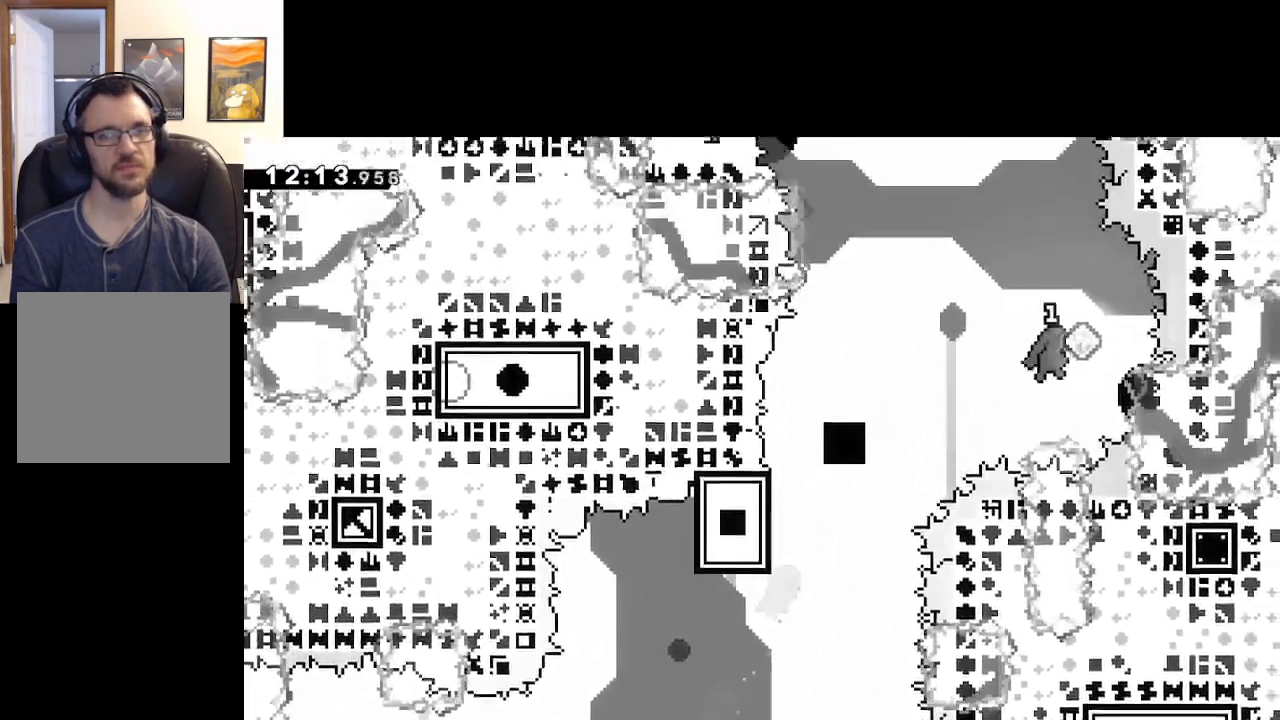
{"buttons": ["X"], "left_stick": "left", "right_stick": "center", "events": [[67, "left_stick", "center"], [117, "left_stick", "up-left"], [133, "A", "up"], [133, "X", "up"], [217, "left_stick", "left"], [283, "X", "down"]]}
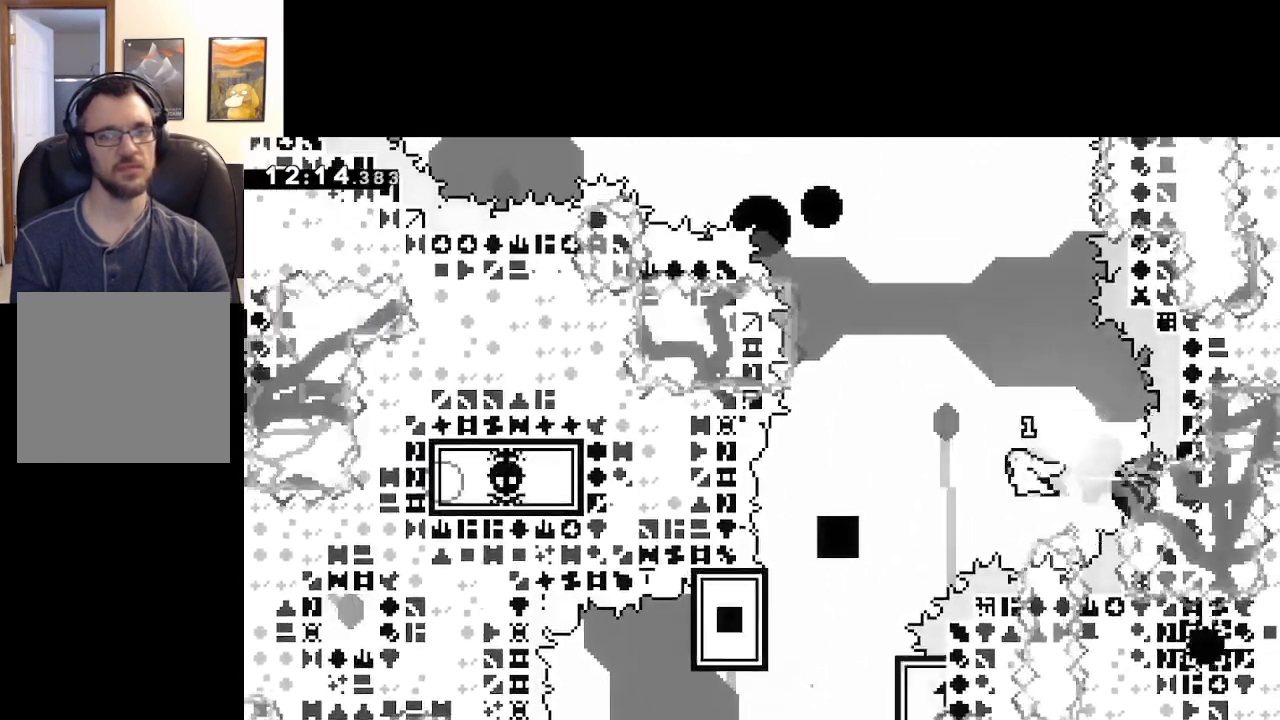
{"buttons": ["A", "X"], "left_stick": "left", "right_stick": "center", "events": [[67, "A", "down"]]}